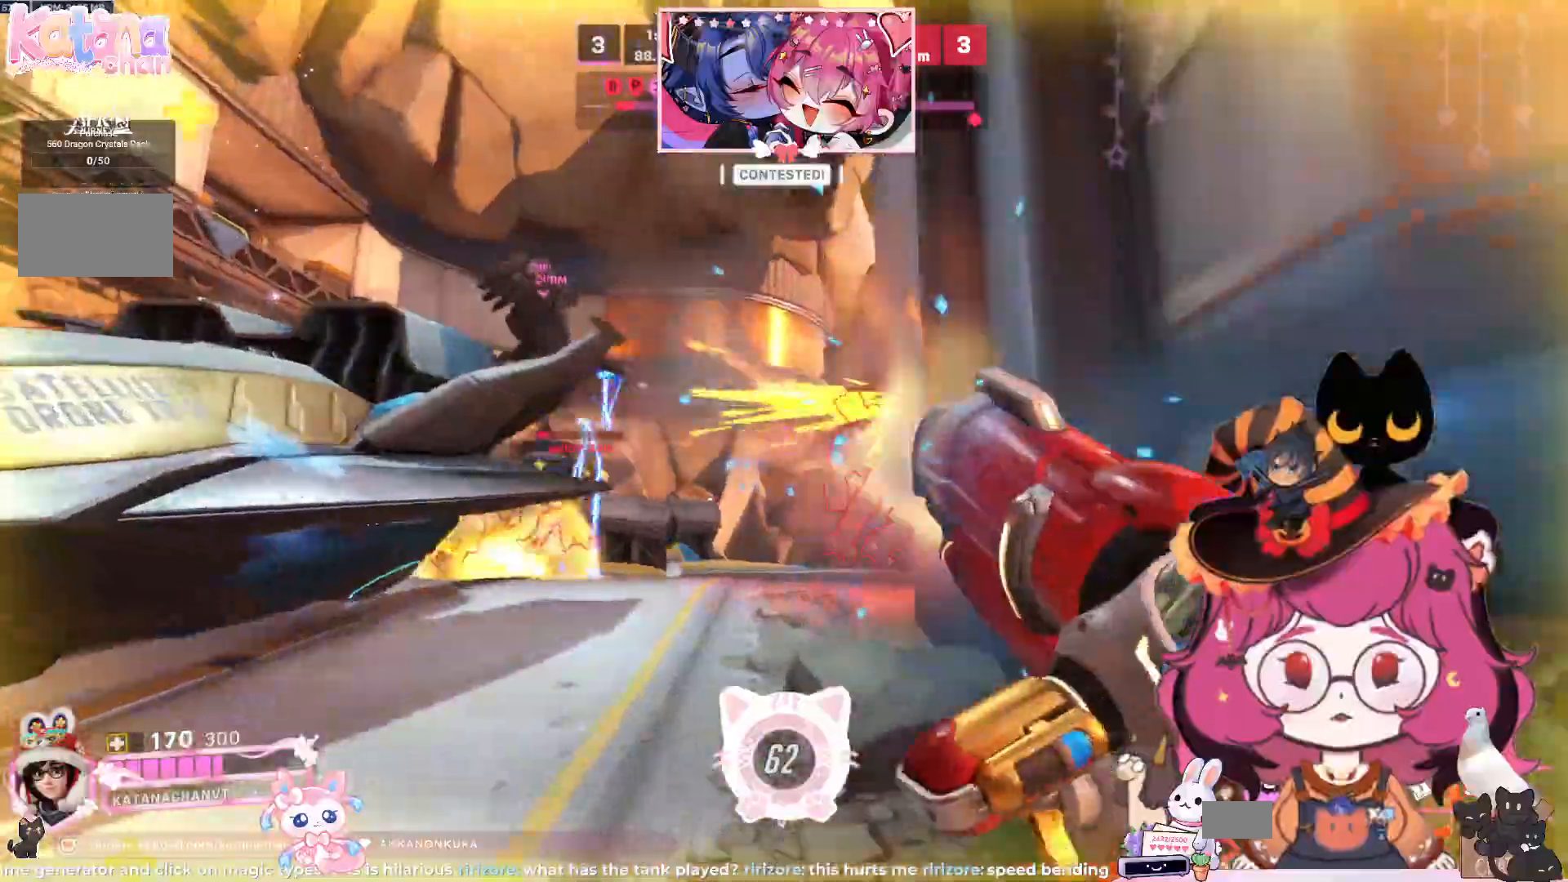
Gameplay with keyboard and mouse; each line is a JSON object with the keys and mouse buttons held at the frame after it. "events" lists presses ("down") and releases ("up") of "a", "ctrl", "d", "e", "q", "s", "shift", "space", "w", "mouse_left", "mouse_wheel", "mouse_right", "mouse_mb4" and "mouse_mb5" between this image and that frame as [ms after this image, input, new state], when the widget could be followed in between. "mouse_left", "mouse_wheel", "mouse_right", "mouse_mb4", "mouse_mb5" = the "left", "wheel", "right", "mb4", "mb5" buttons of the "mouse" list. No other keys are recorded. "wheel" means that the mouse wheel is clicked or scrolled. Mouse movement is not recorded.
{"keys": ["w"], "mouse": ["right"]}
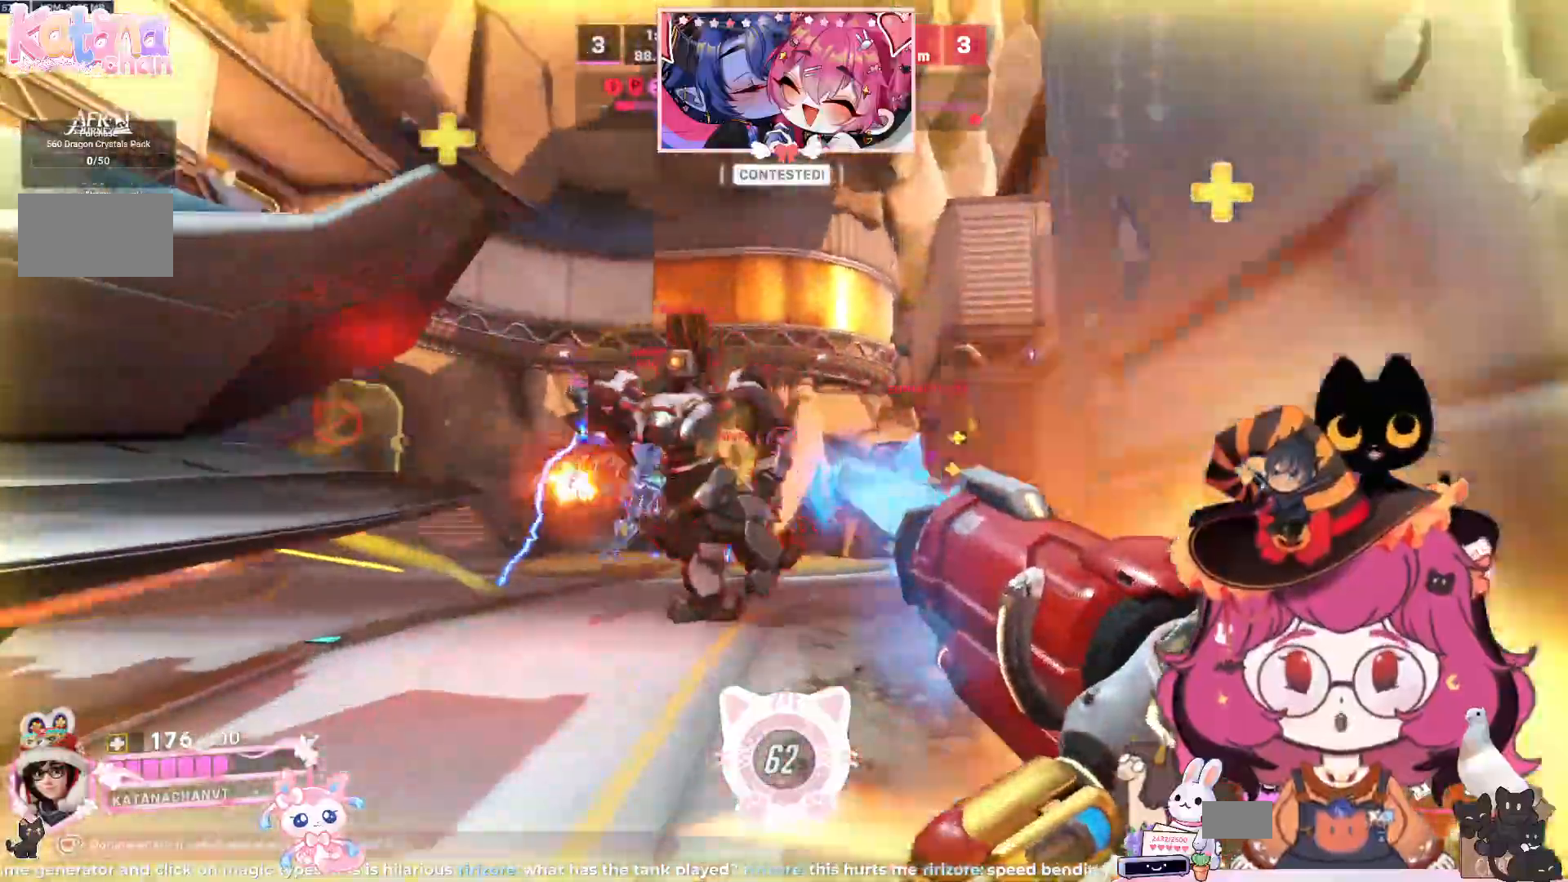
{"keys": ["d"], "mouse": ["right"], "events": [[67, "d", "down"], [284, "space", "down"], [384, "space", "up"], [434, "w", "up"]]}
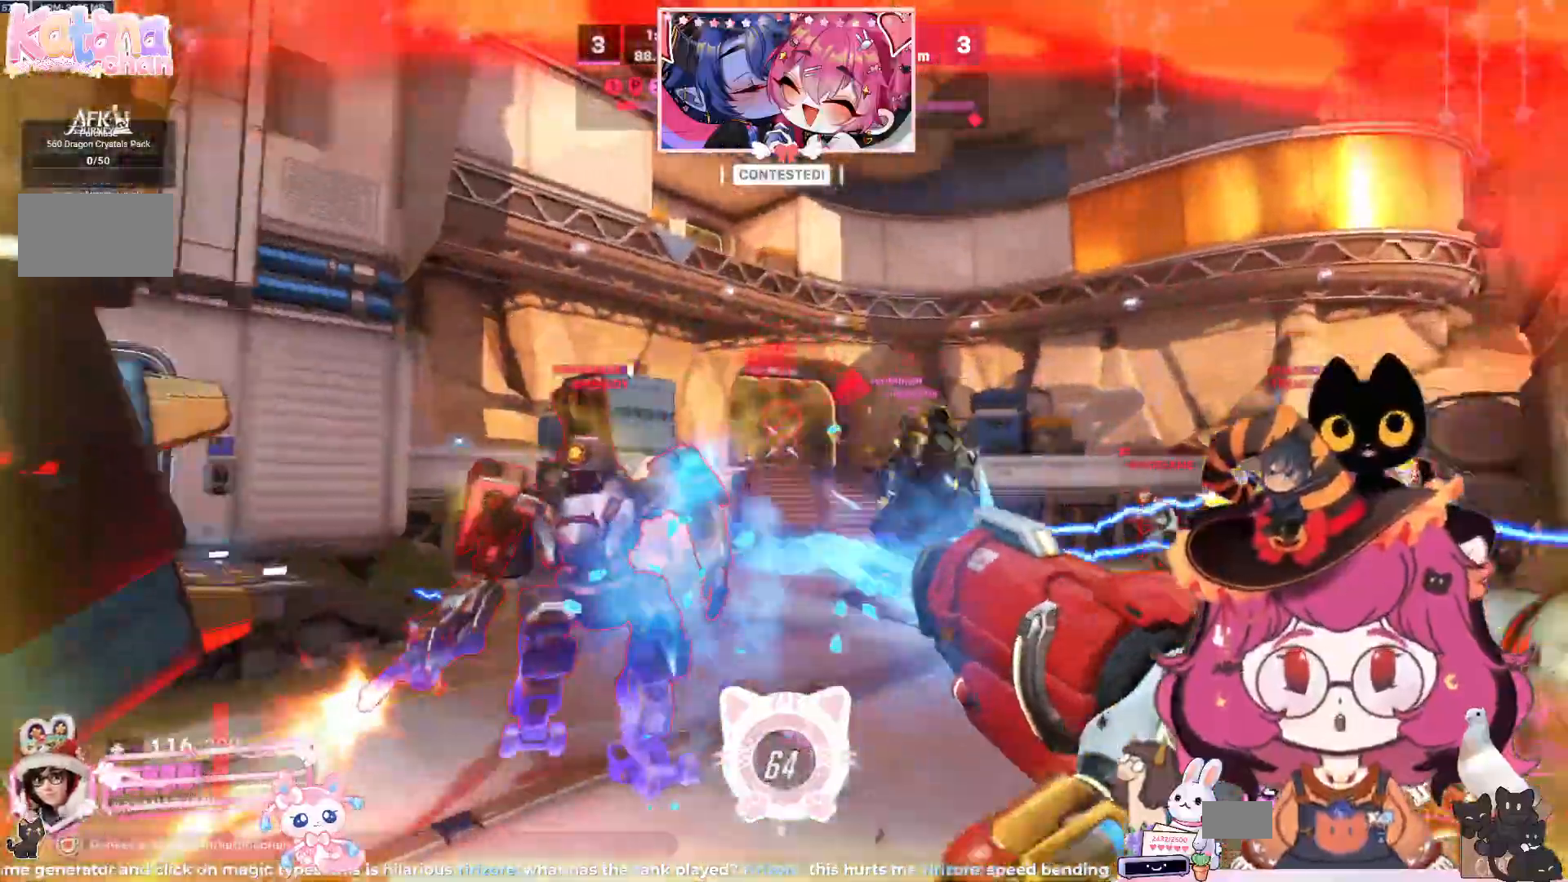
{"keys": ["a", "space"], "mouse": ["right"]}
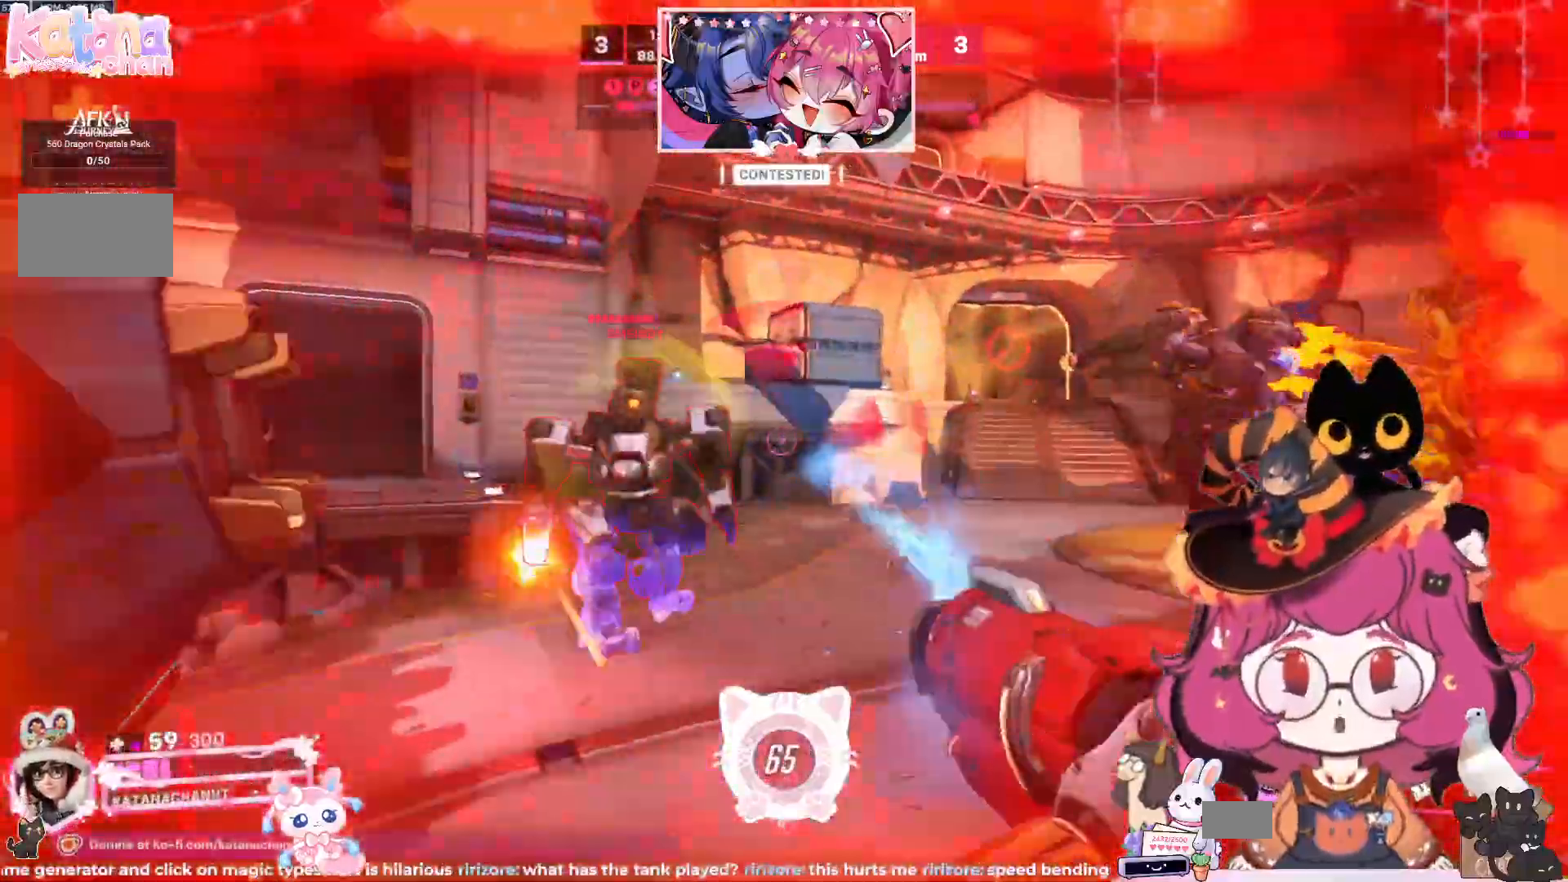
{"keys": ["a"], "mouse": ["right"]}
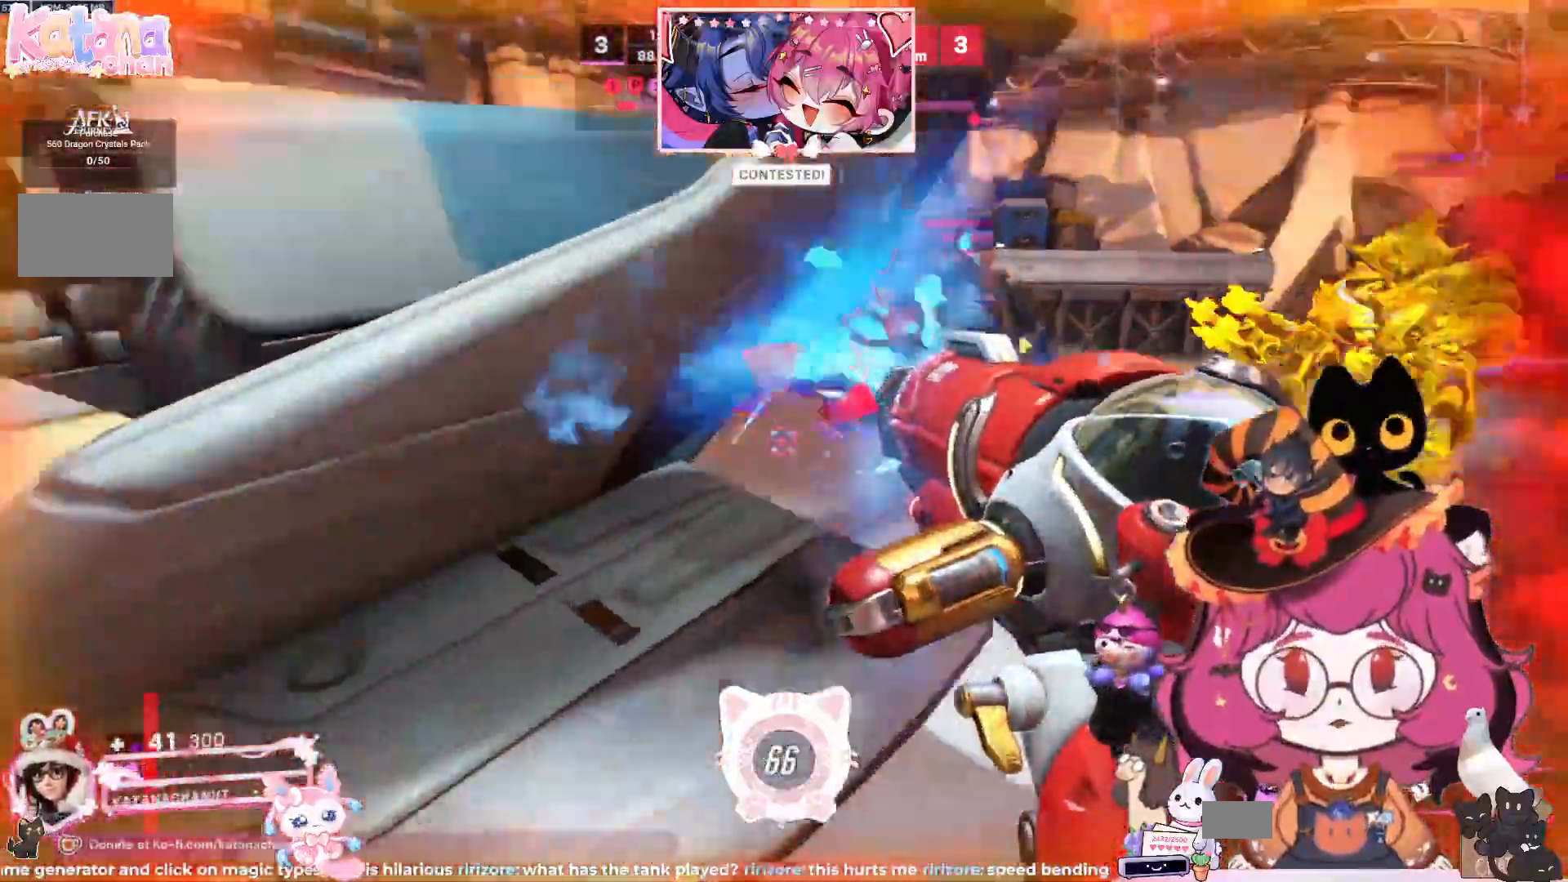
{"keys": ["a", "s"], "mouse": ["left"], "events": [[67, "s", "down"], [317, "e", "down"], [350, "mouse_right", "up"], [417, "mouse_left", "down"], [484, "e", "up"]]}